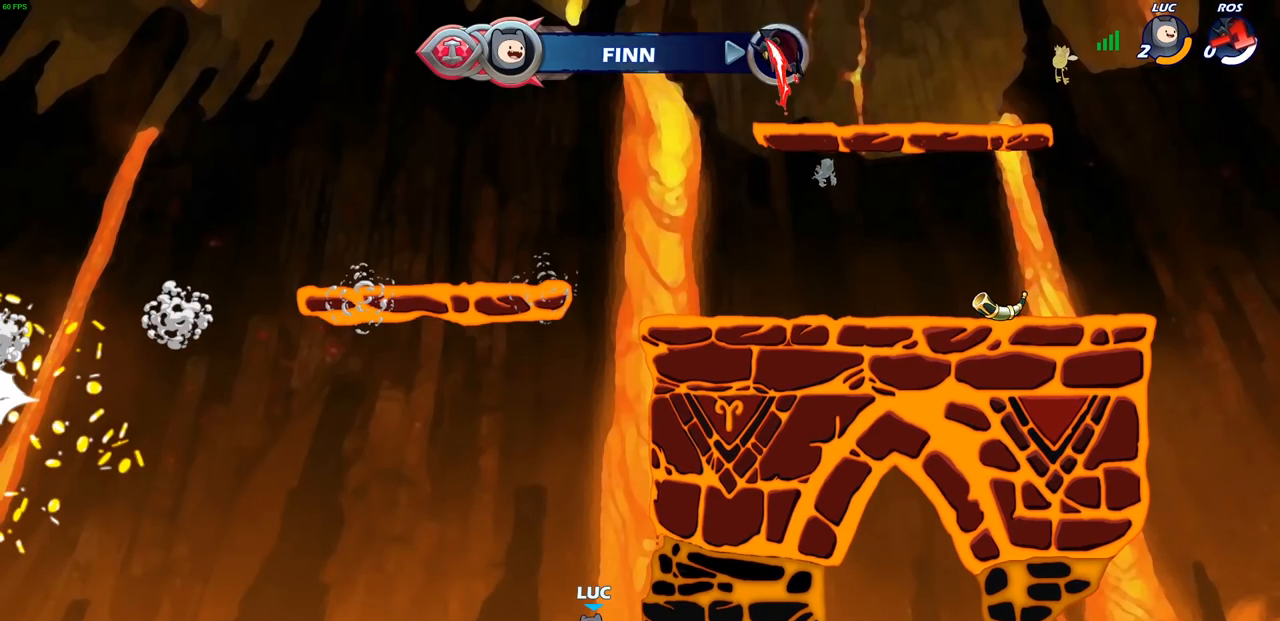
Gameplay with a controller (PlayStation layout); each line is a JSON object with the inputs held at the frame after it. "events" lists button and stick changes between this image and that frame as [ms after this image, input, new state], when the widget could be followed in between.
{"buttons": [], "left_stick": "center", "right_stick": "center", "events": []}
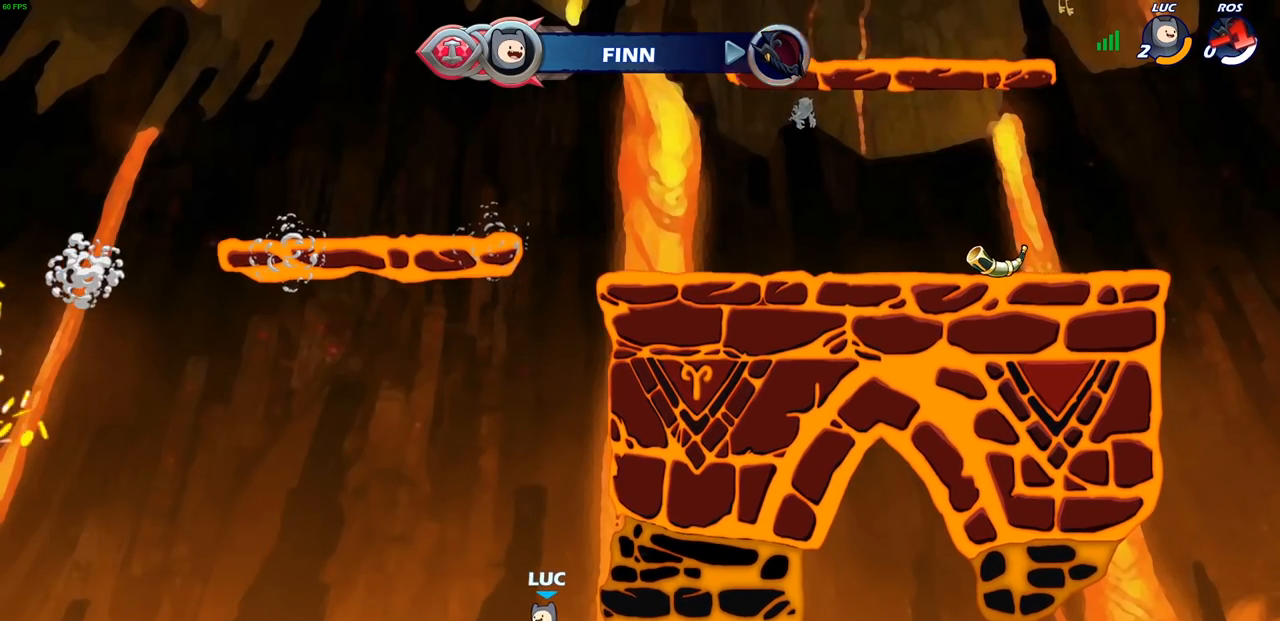
{"buttons": [], "left_stick": "center", "right_stick": "center", "events": []}
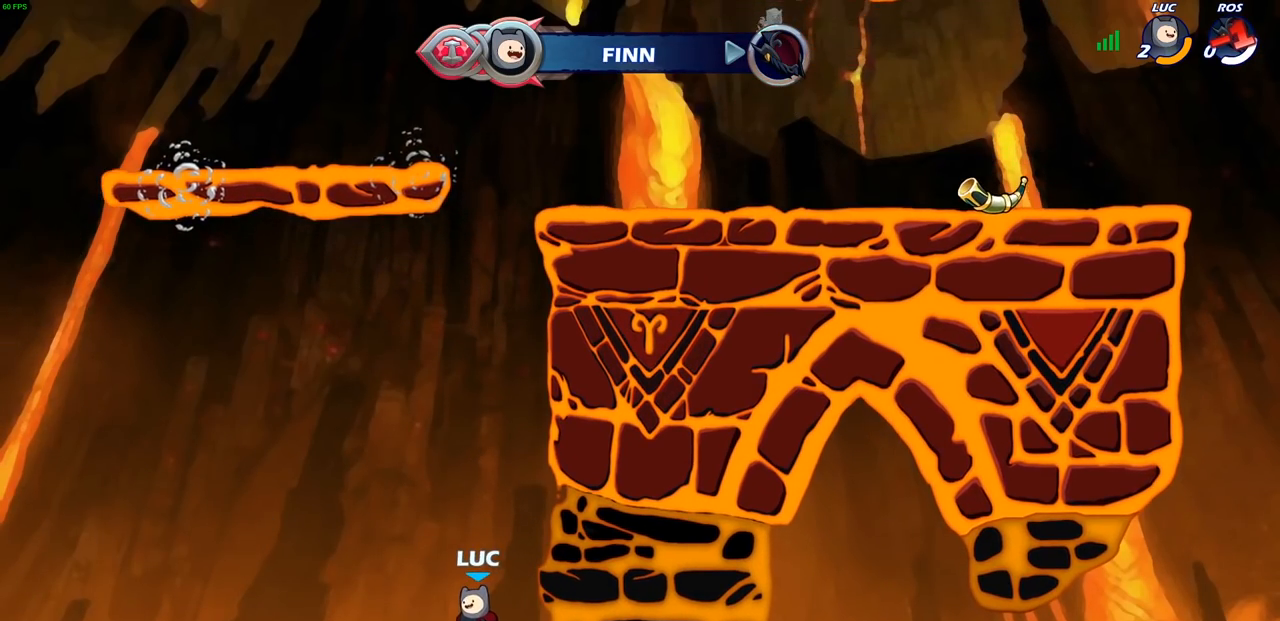
{"buttons": [], "left_stick": "center", "right_stick": "center", "events": []}
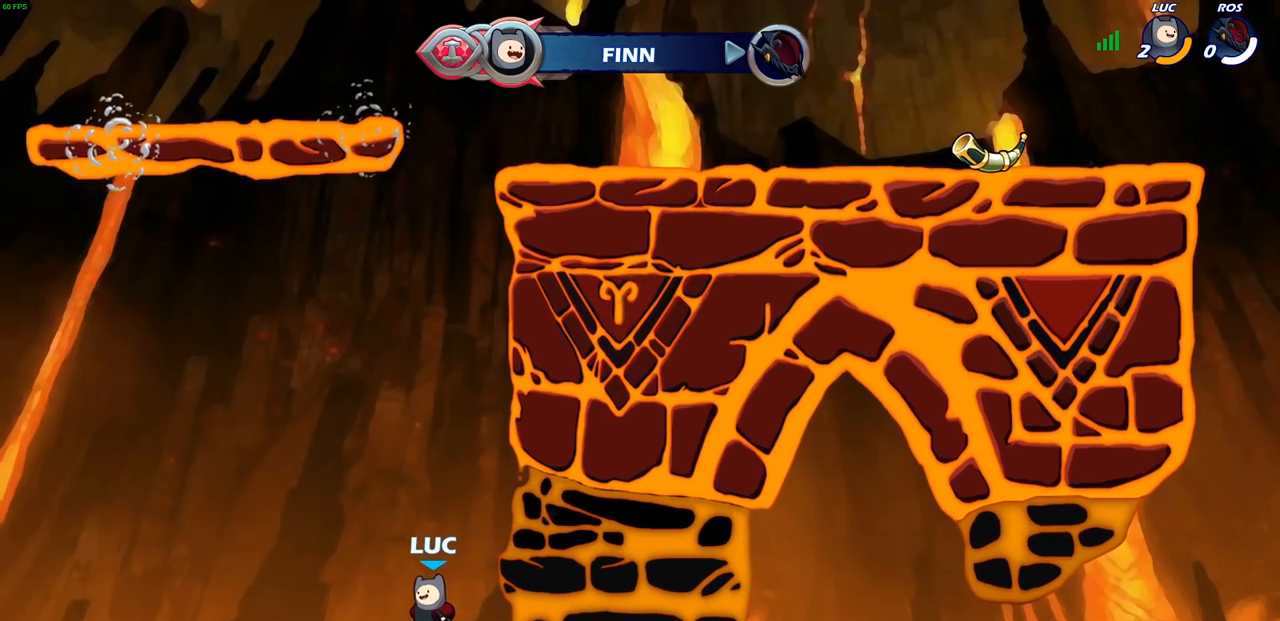
{"buttons": [], "left_stick": "center", "right_stick": "center", "events": []}
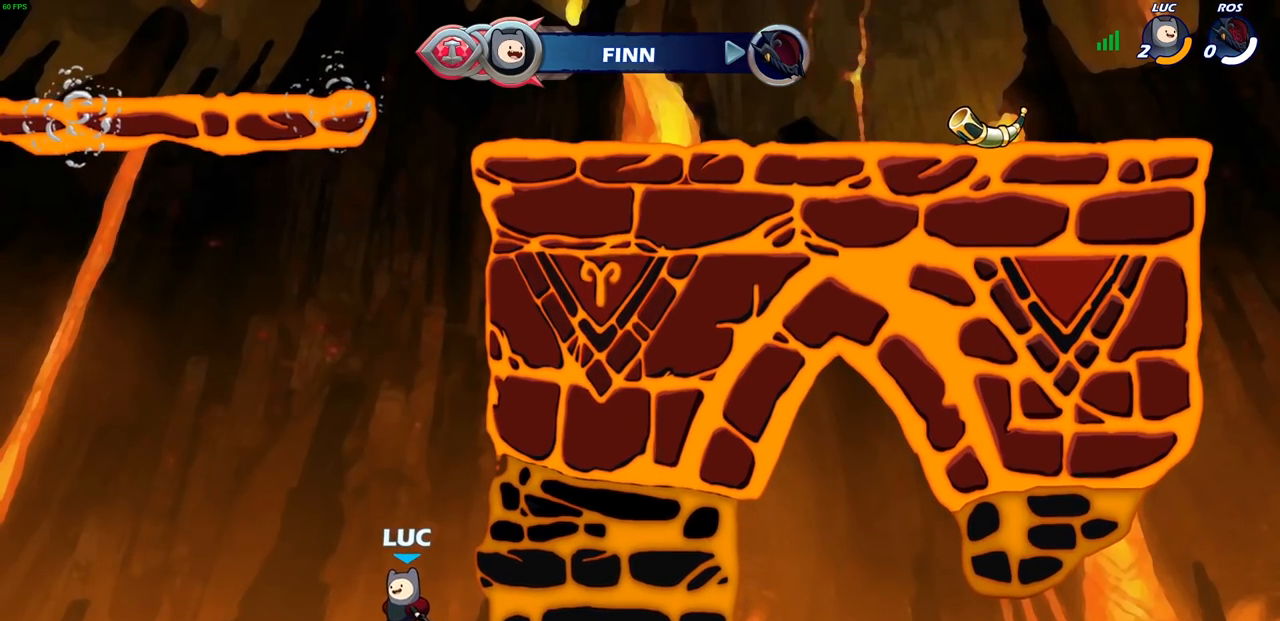
{"buttons": [], "left_stick": "center", "right_stick": "center", "events": []}
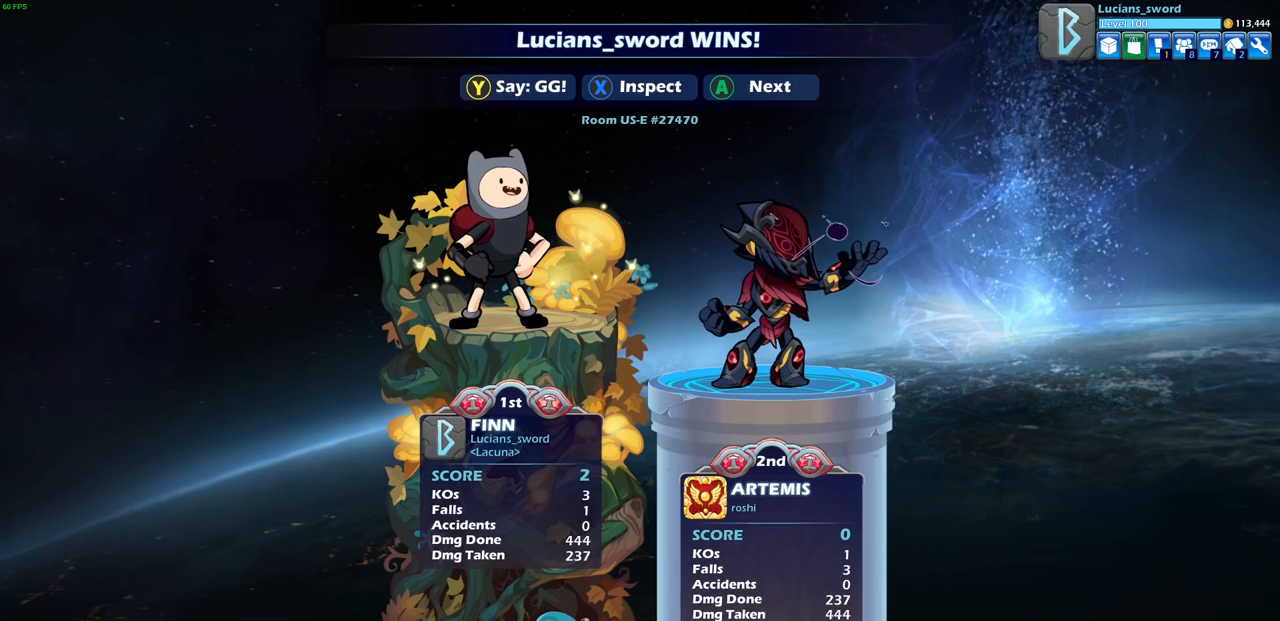
{"buttons": [], "left_stick": "center", "right_stick": "center", "events": []}
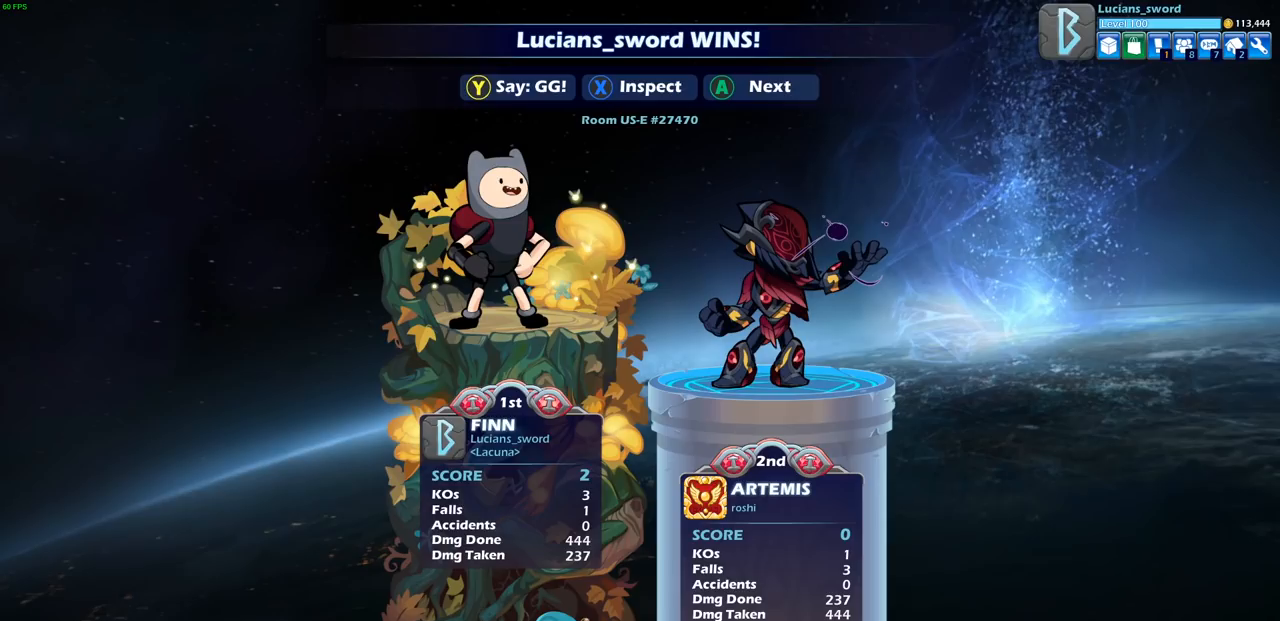
{"buttons": [], "left_stick": "center", "right_stick": "center", "events": []}
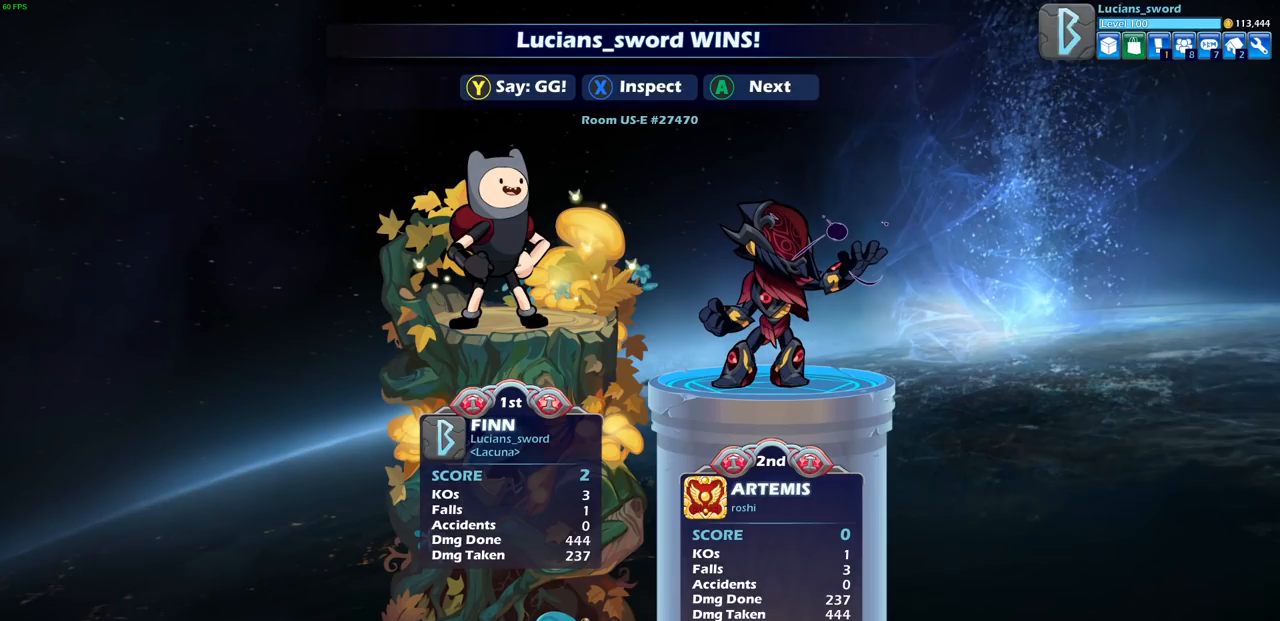
{"buttons": [], "left_stick": "center", "right_stick": "center", "events": []}
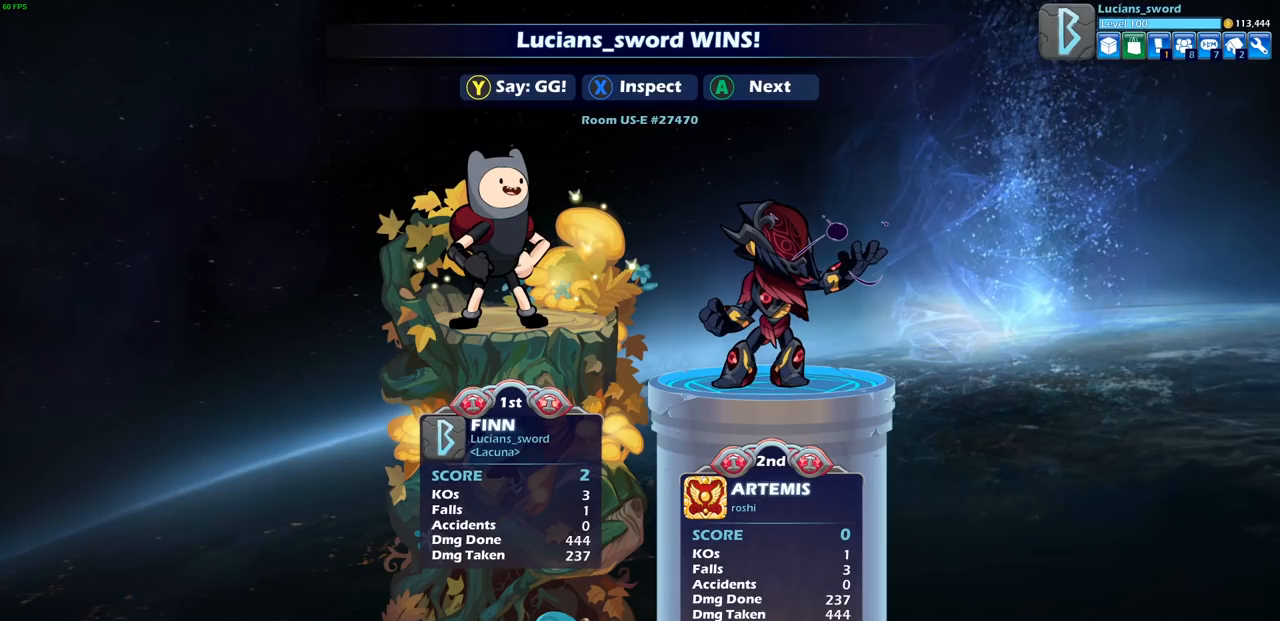
{"buttons": [], "left_stick": "center", "right_stick": "center", "events": []}
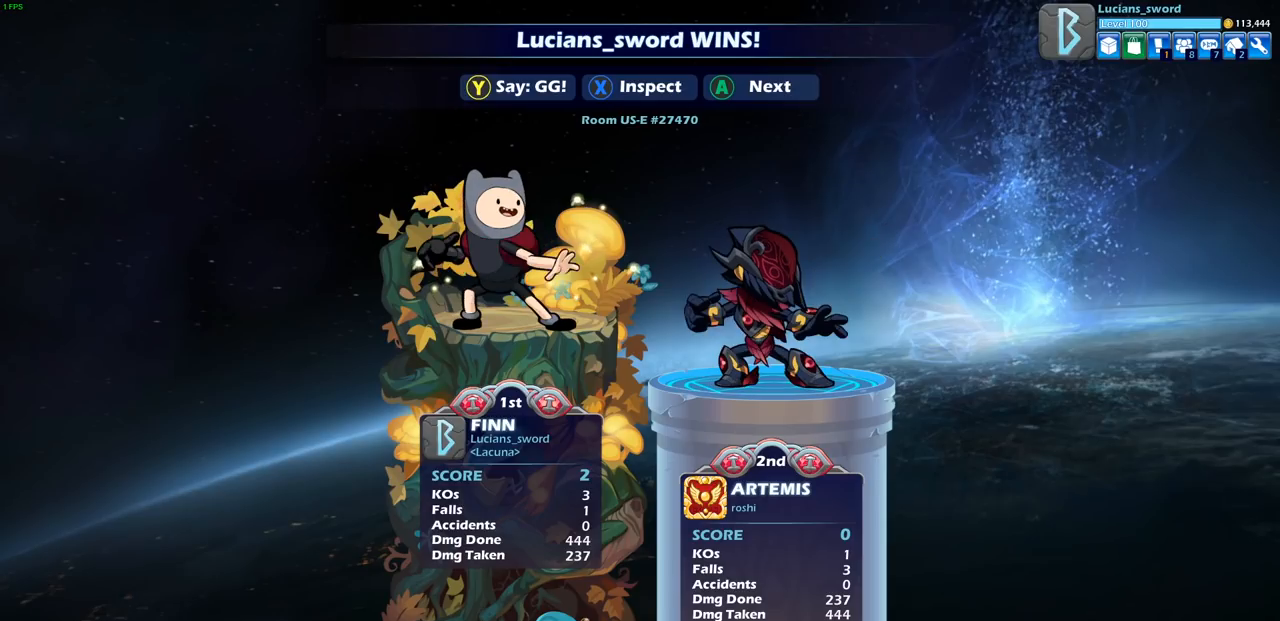
{"buttons": [], "left_stick": "center", "right_stick": "center", "events": [[367, "TRIANGLE", "down"], [483, "TRIANGLE", "up"]]}
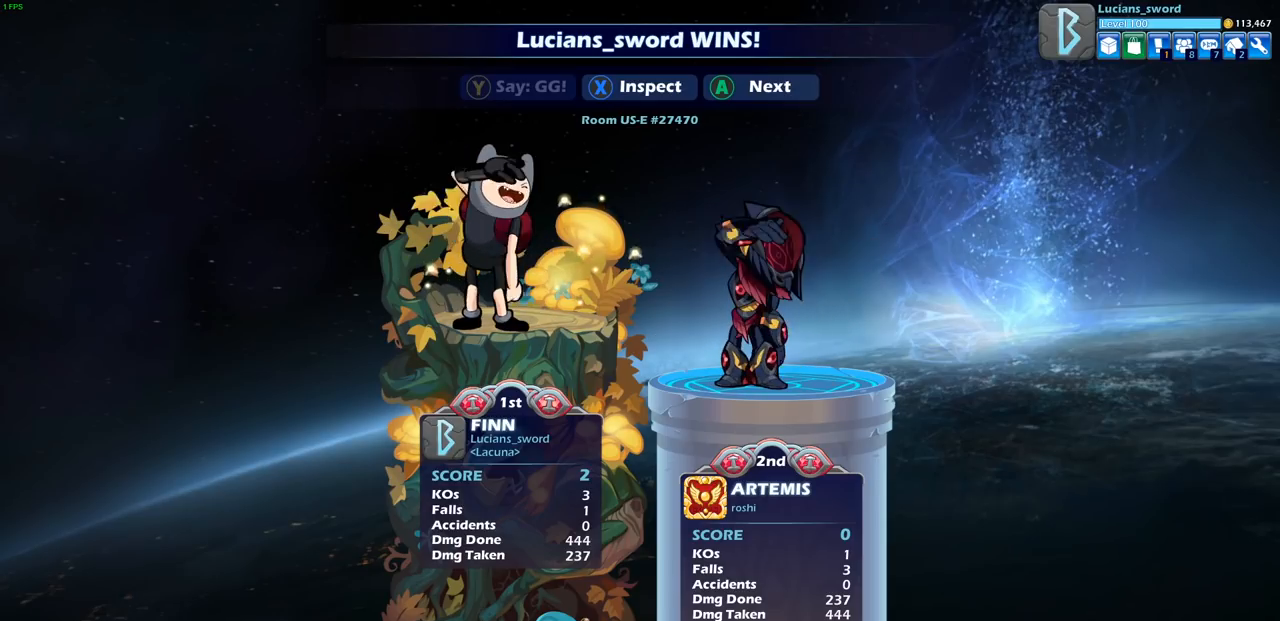
{"buttons": [], "left_stick": "center", "right_stick": "center", "events": [[50, "TRIANGLE", "down"], [133, "TRIANGLE", "up"], [217, "TRIANGLE", "down"], [317, "TRIANGLE", "up"], [400, "TRIANGLE", "down"], [483, "TRIANGLE", "up"]]}
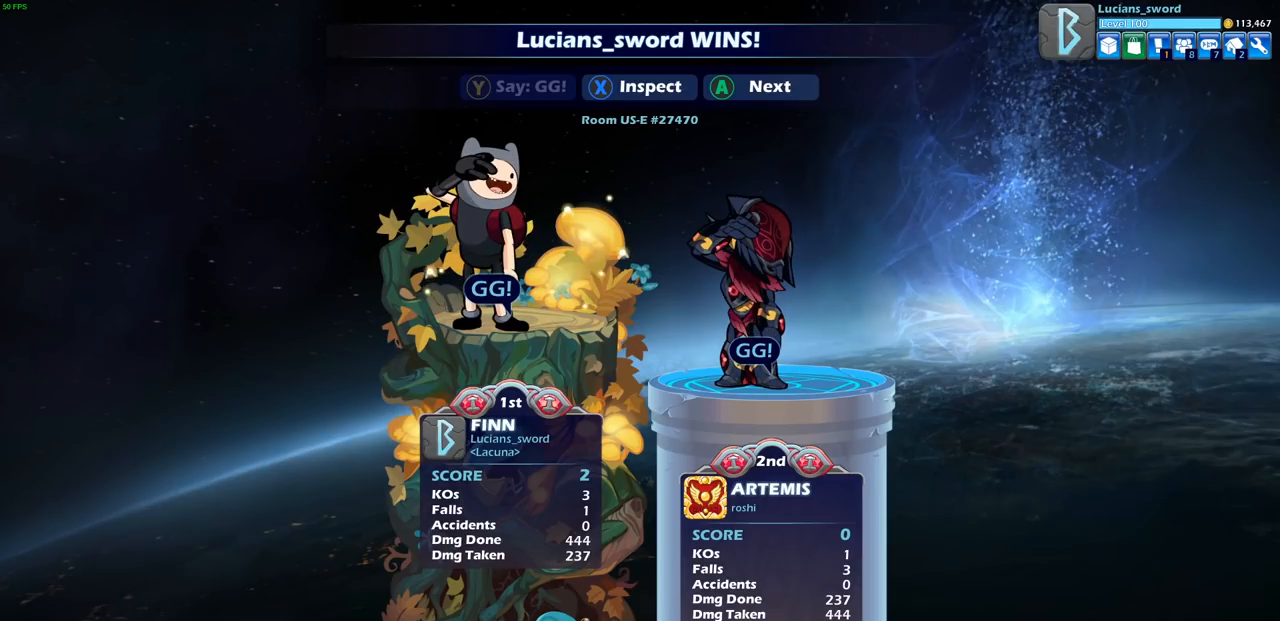
{"buttons": [], "left_stick": "center", "right_stick": "center", "events": [[183, "CROSS", "down"], [267, "CROSS", "up"], [367, "CROSS", "down"], [450, "CROSS", "up"]]}
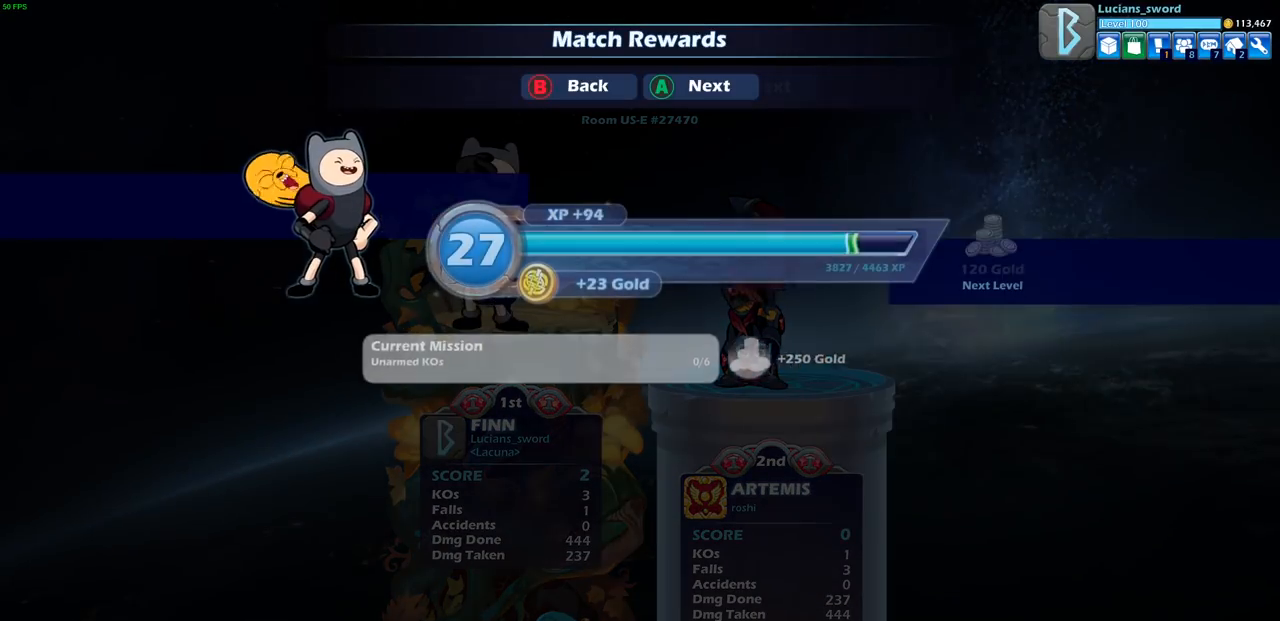
{"buttons": [], "left_stick": "center", "right_stick": "center", "events": [[100, "CROSS", "down"], [200, "CROSS", "up"]]}
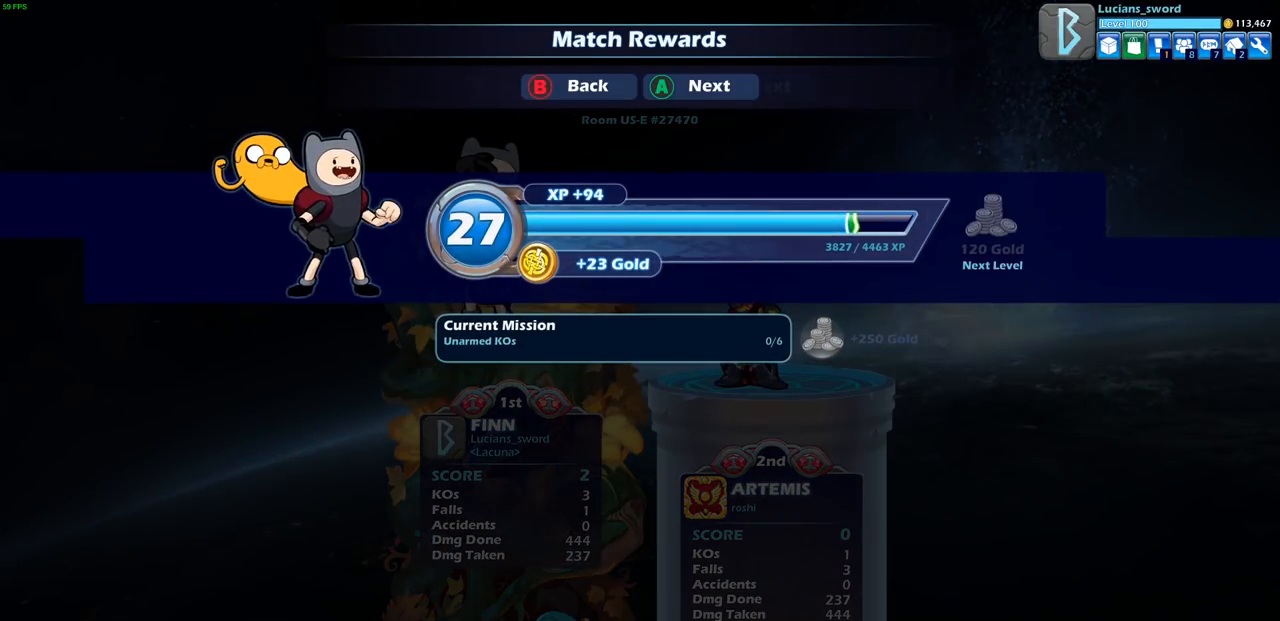
{"buttons": [], "left_stick": "center", "right_stick": "center", "events": []}
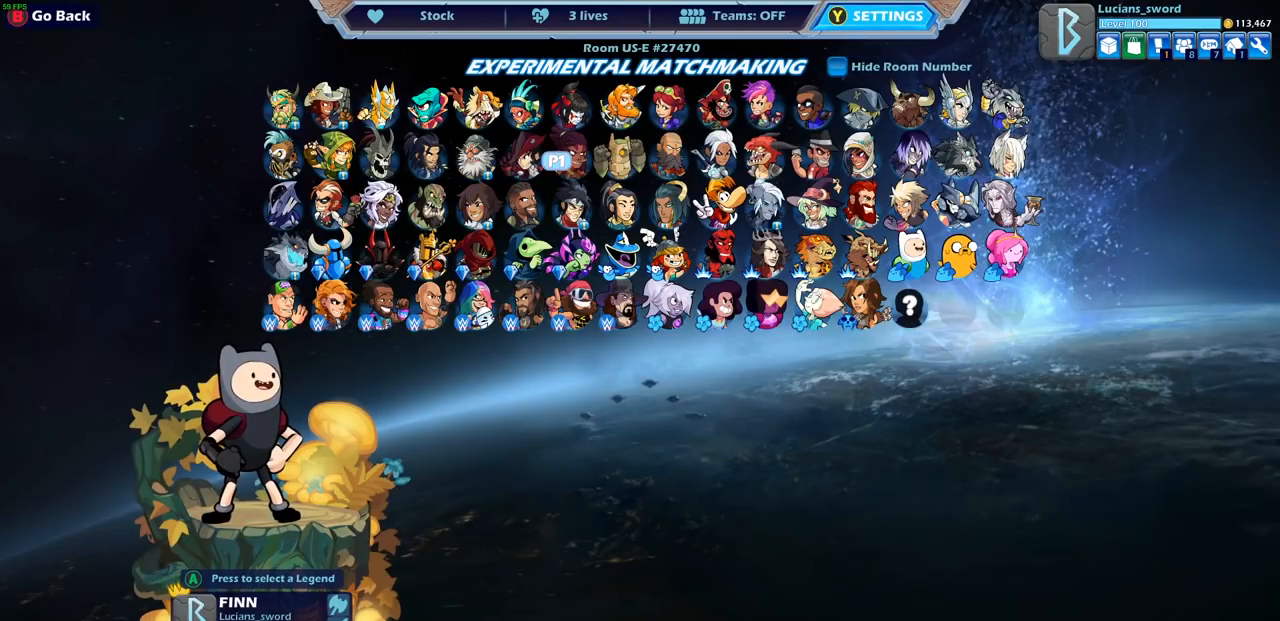
{"buttons": [], "left_stick": "center", "right_stick": "center", "events": [[333, "DPAD_LEFT", "down"], [433, "DPAD_LEFT", "up"]]}
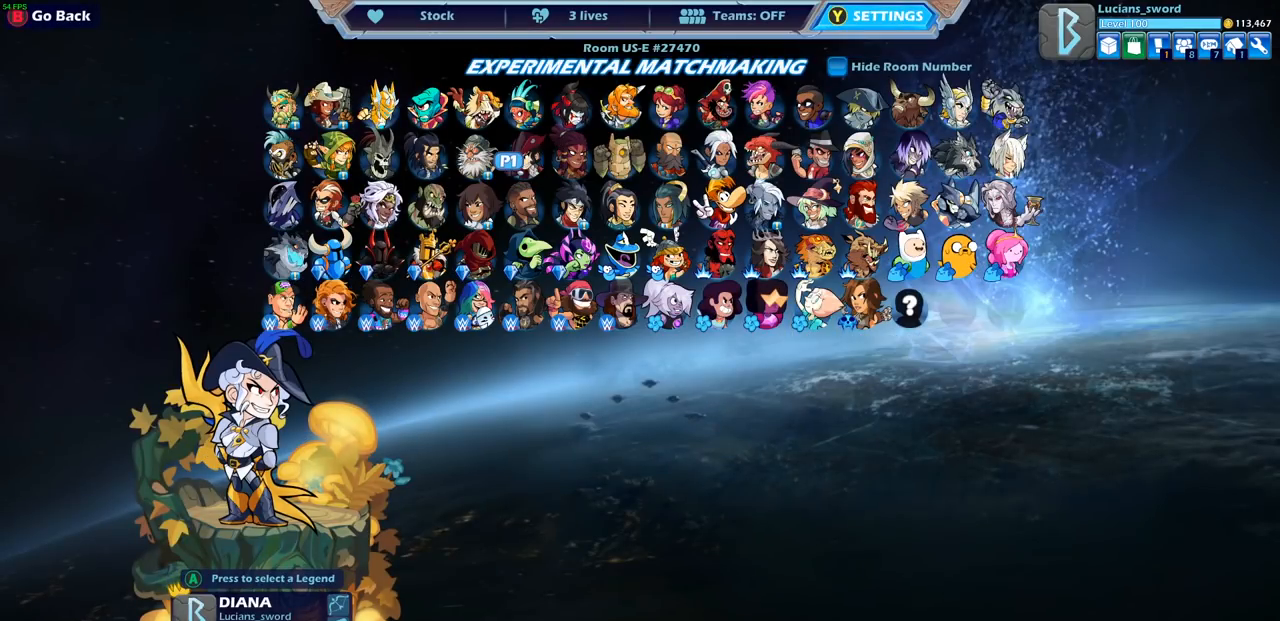
{"buttons": [], "left_stick": "center", "right_stick": "center", "events": []}
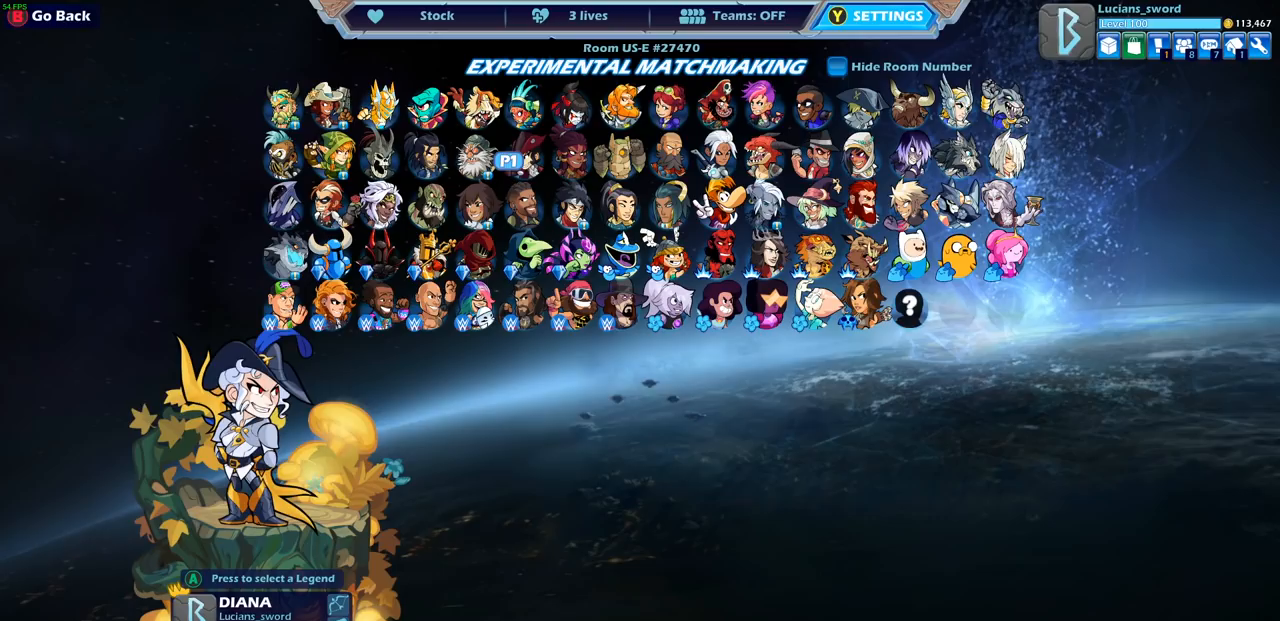
{"buttons": [], "left_stick": "center", "right_stick": "center", "events": []}
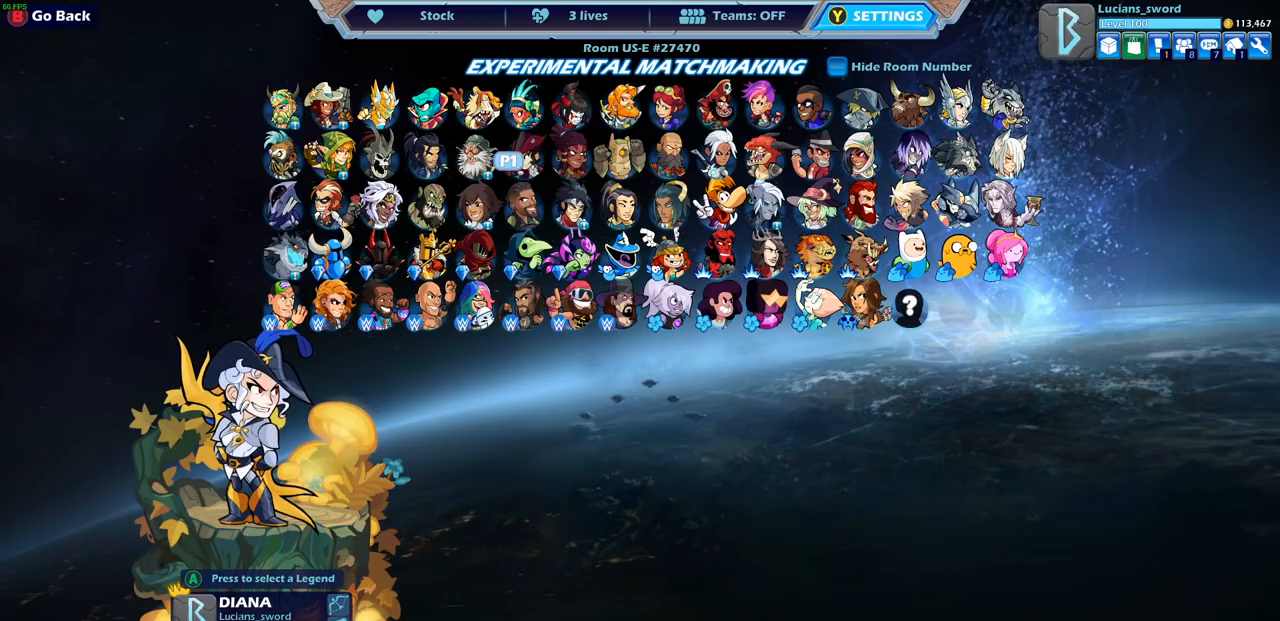
{"buttons": ["SELECT"], "left_stick": "center", "right_stick": "center", "events": [[417, "SELECT", "down"]]}
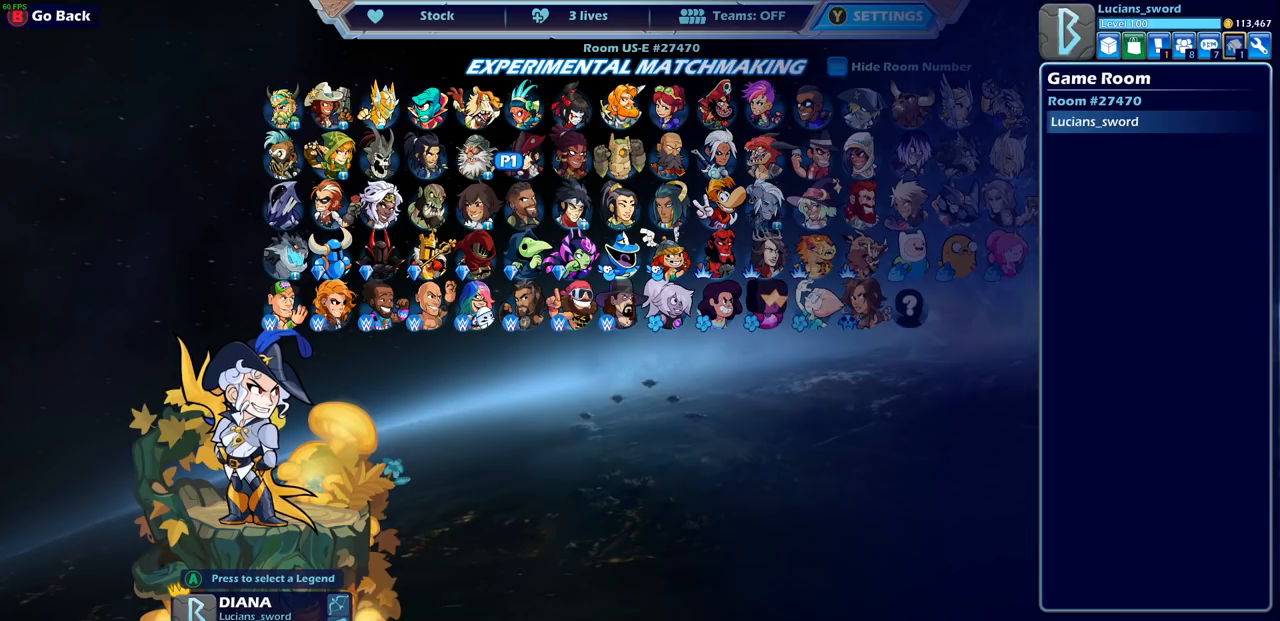
{"buttons": [], "left_stick": "center", "right_stick": "center", "events": [[67, "SELECT", "up"], [217, "DPAD_LEFT", "down"], [333, "DPAD_LEFT", "up"], [383, "DPAD_LEFT", "down"], [483, "DPAD_LEFT", "up"]]}
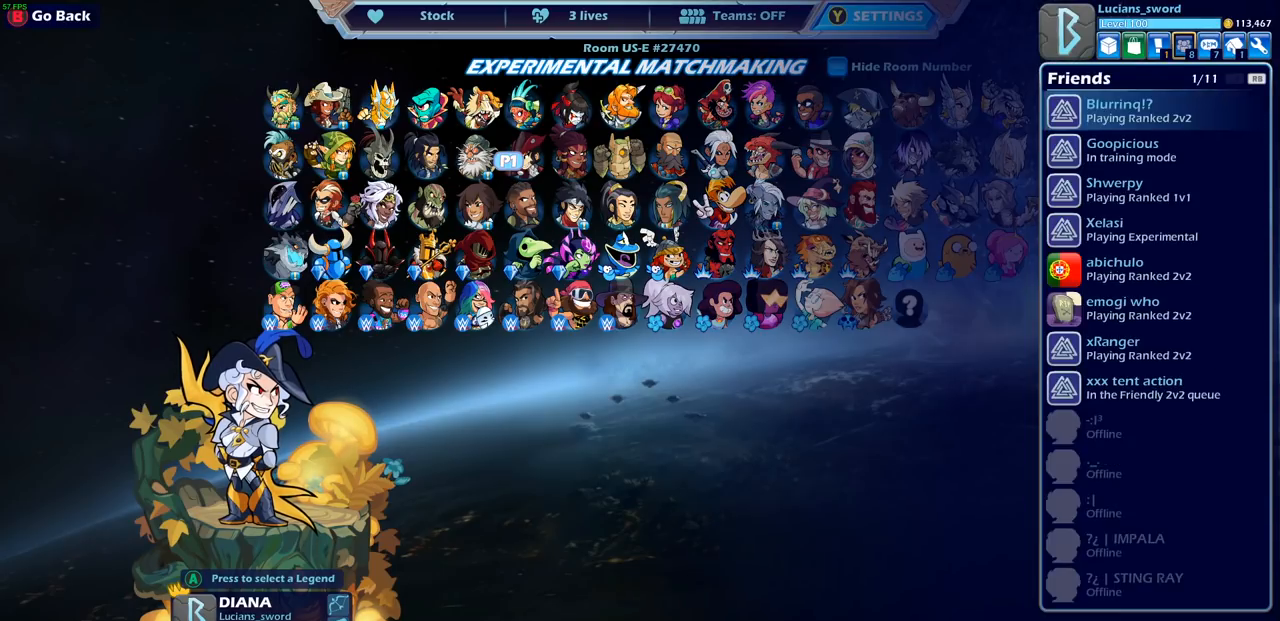
{"buttons": [], "left_stick": "center", "right_stick": "center", "events": [[50, "DPAD_LEFT", "down"], [150, "DPAD_LEFT", "up"]]}
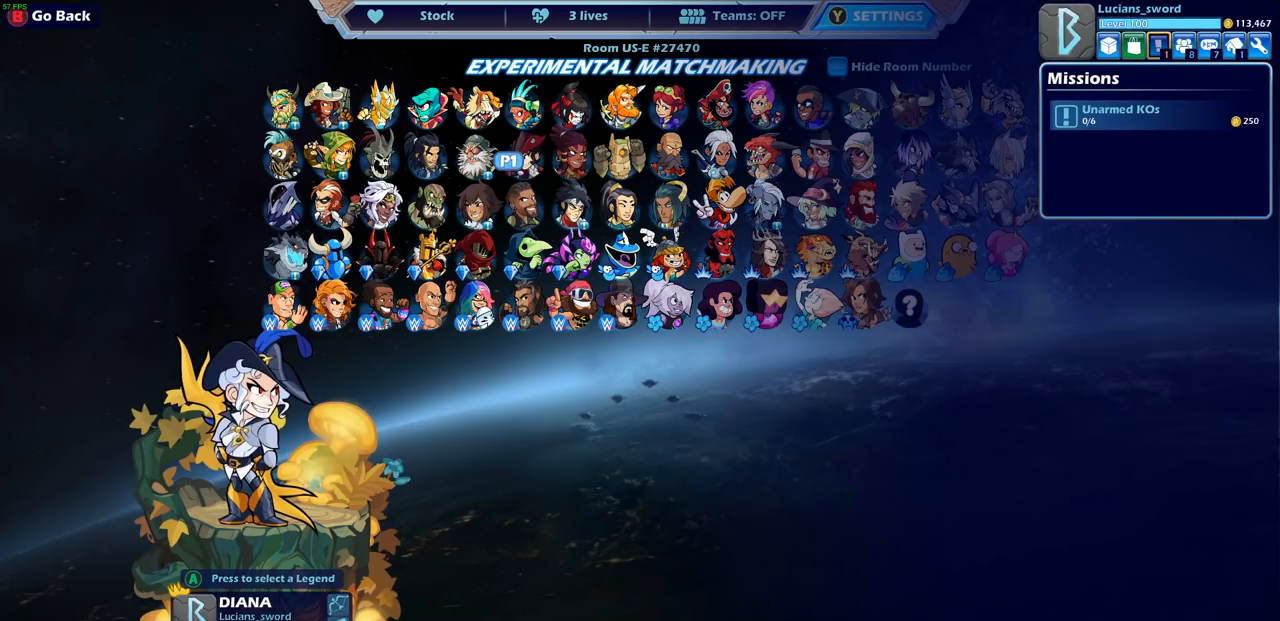
{"buttons": [], "left_stick": "center", "right_stick": "center", "events": []}
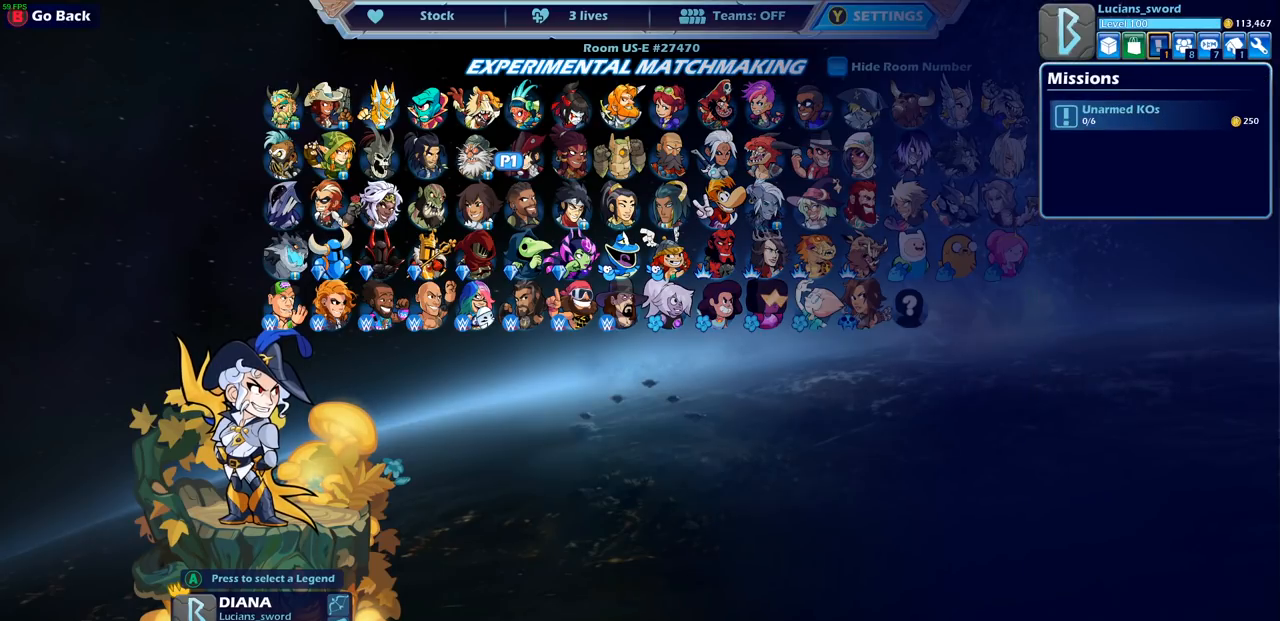
{"buttons": [], "left_stick": "center", "right_stick": "center", "events": []}
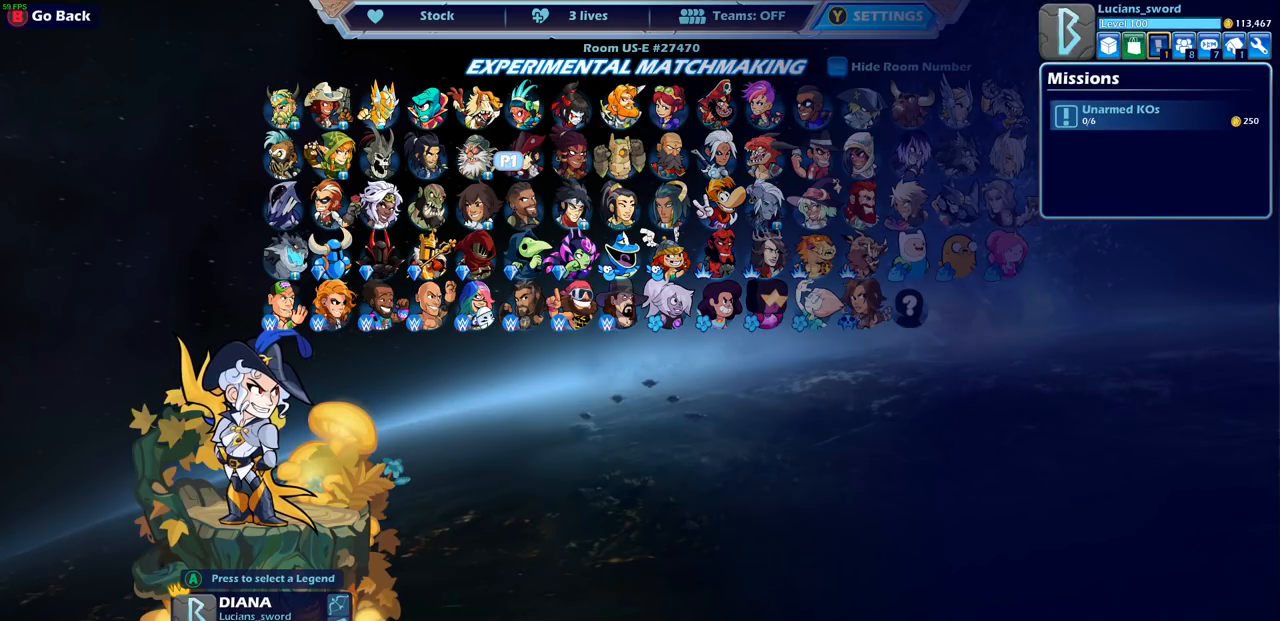
{"buttons": [], "left_stick": "center", "right_stick": "center", "events": []}
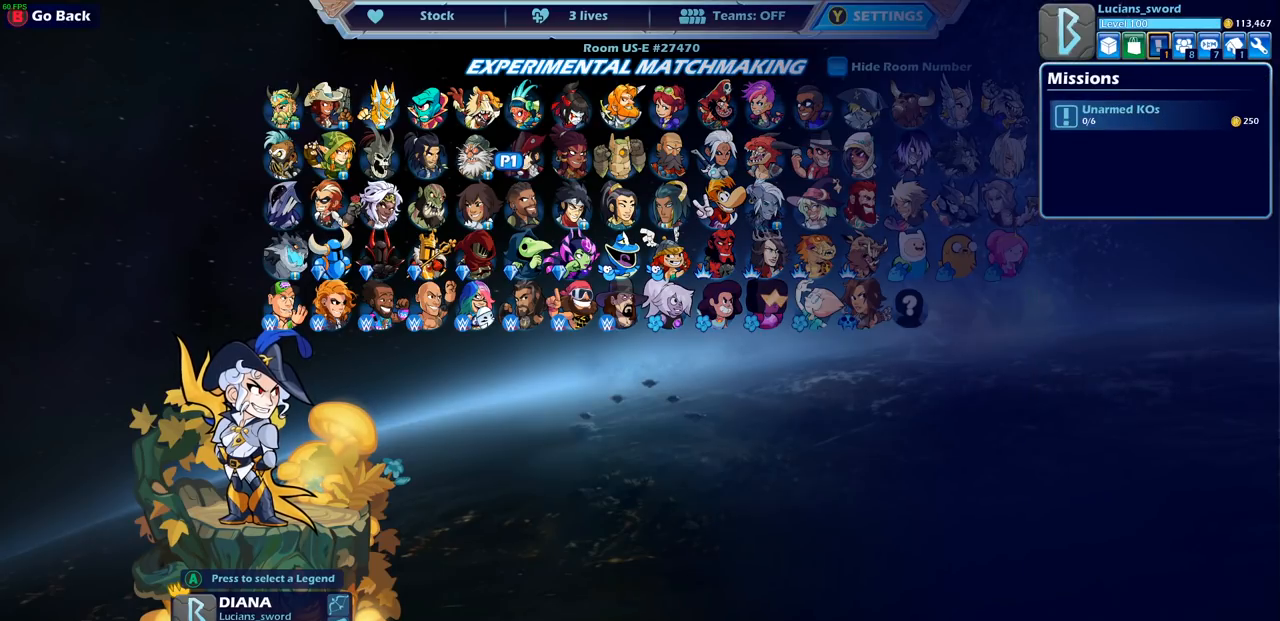
{"buttons": [], "left_stick": "center", "right_stick": "center", "events": []}
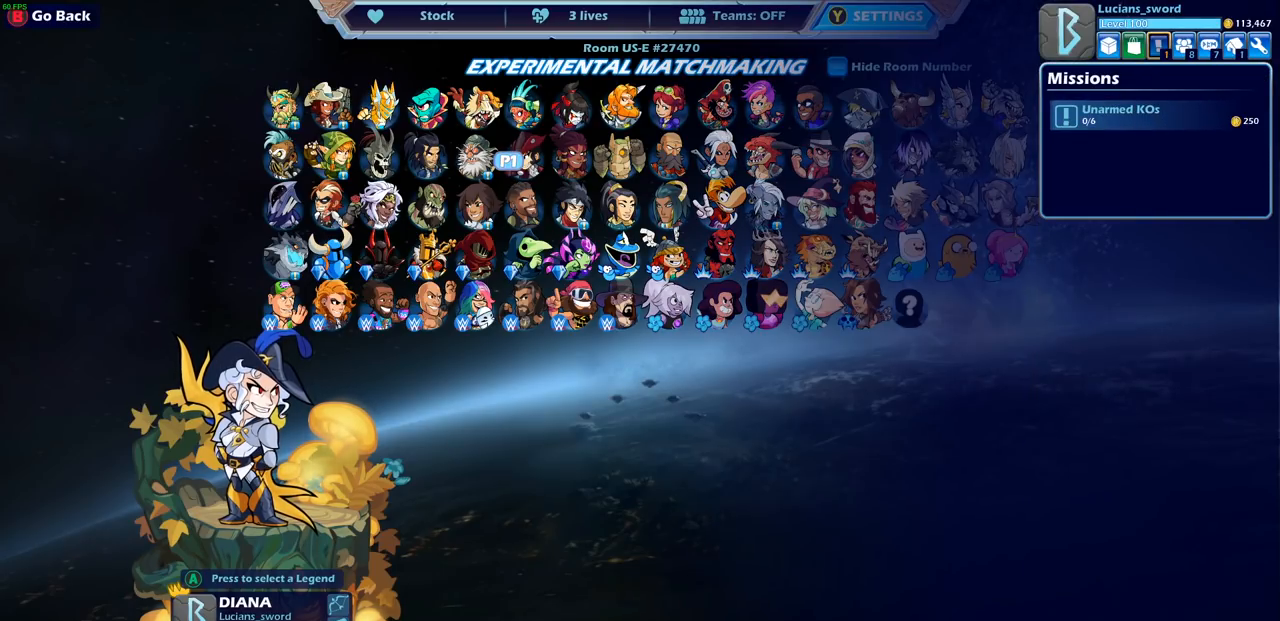
{"buttons": [], "left_stick": "center", "right_stick": "center", "events": []}